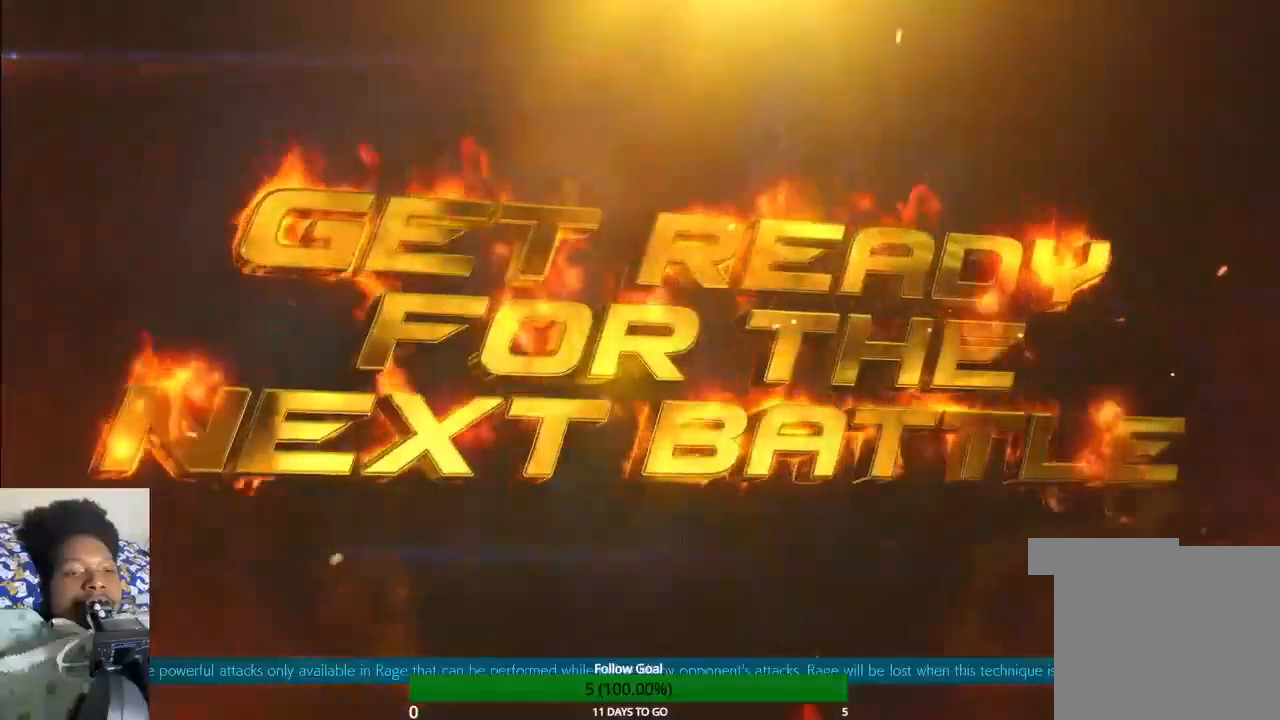
Gameplay with a controller (PlayStation layout); each line is a JSON object with the inputs held at the frame after it (dt_ms = milliseconds from this image to that frame). "events" lists button and stick changes between this image and that frame as [ms after this image, input, new state], when the widget could be followed in between. Not read: L3 R3.
{"dt_ms": 500, "buttons": [], "left_stick": "up", "right_stick": "center", "events": []}
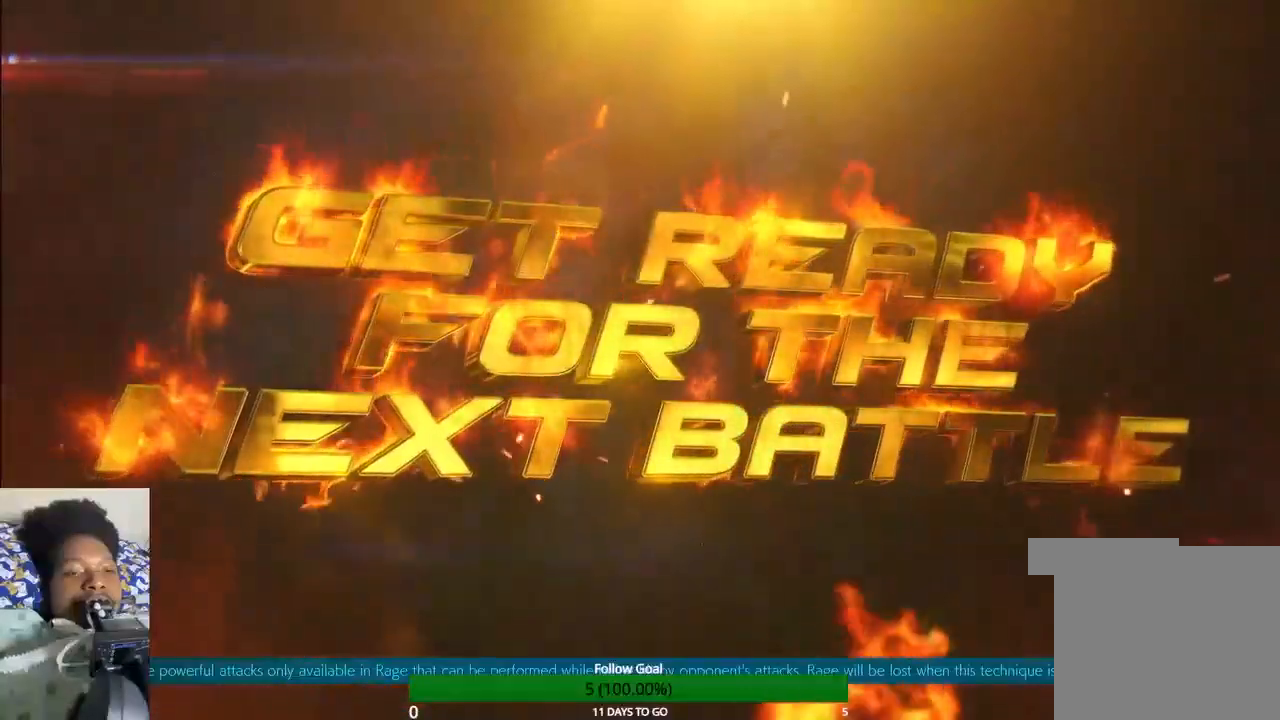
{"dt_ms": 500, "buttons": [], "left_stick": "up", "right_stick": "center", "events": []}
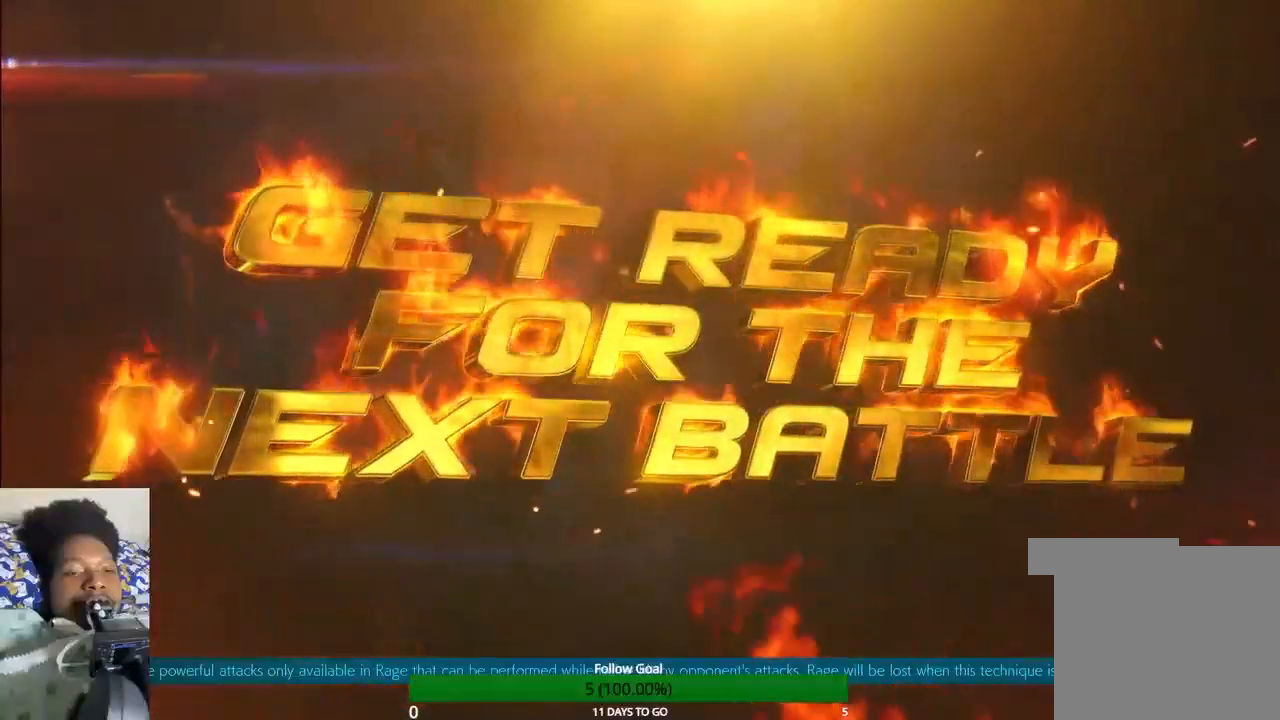
{"dt_ms": 500, "buttons": [], "left_stick": "center", "right_stick": "center", "events": [[367, "left_stick", "center"]]}
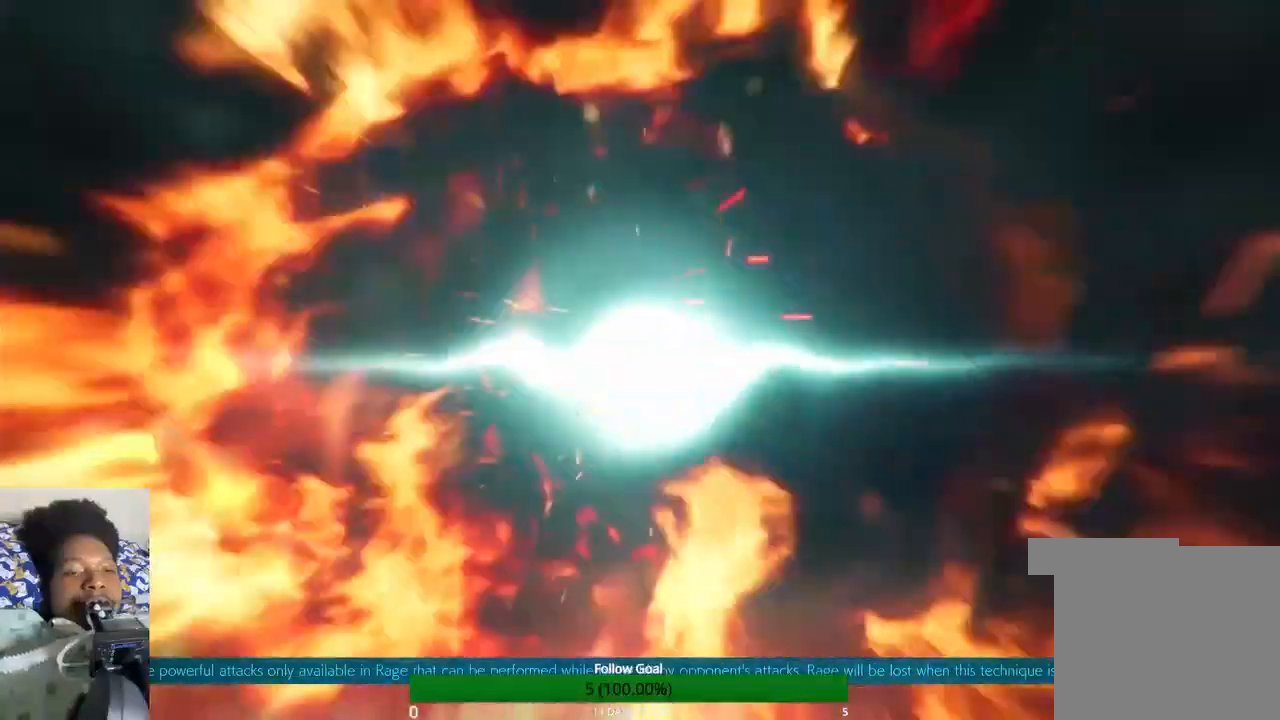
{"dt_ms": 500, "buttons": [], "left_stick": "center", "right_stick": "center", "events": []}
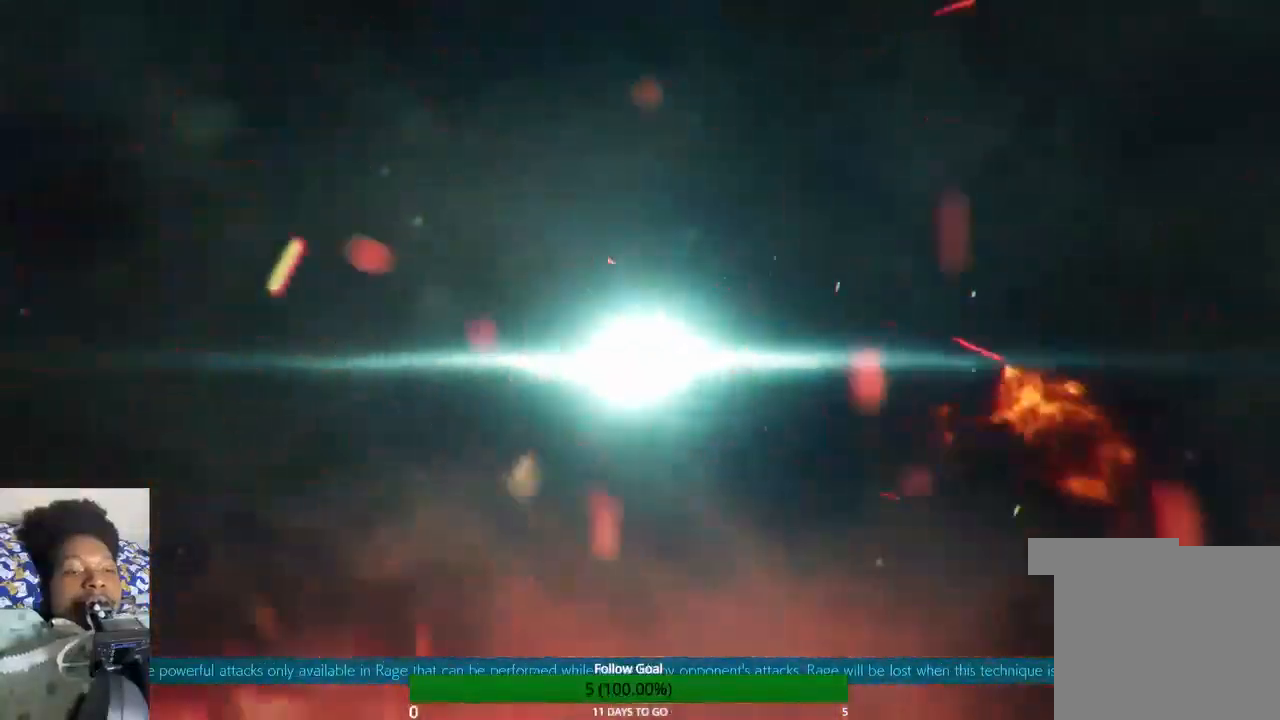
{"dt_ms": 500, "buttons": [], "left_stick": "up", "right_stick": "center", "events": [[100, "left_stick", "up"]]}
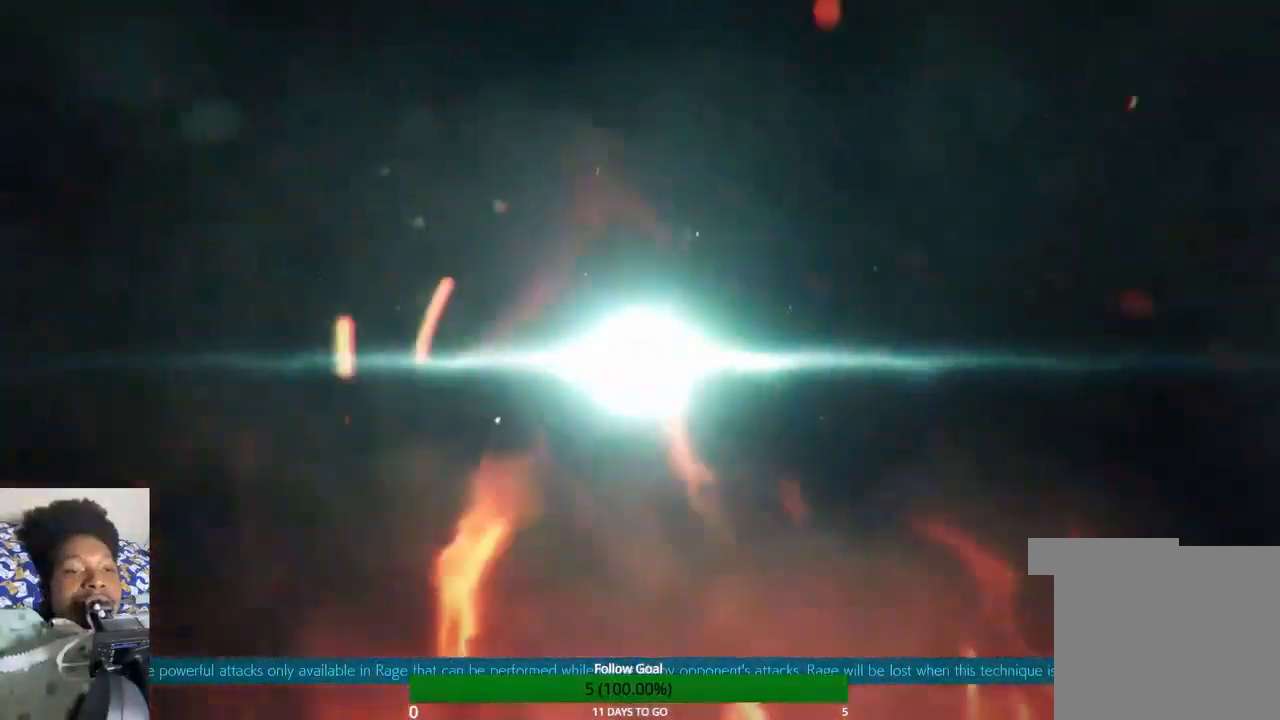
{"dt_ms": 500, "buttons": [], "left_stick": "center", "right_stick": "center"}
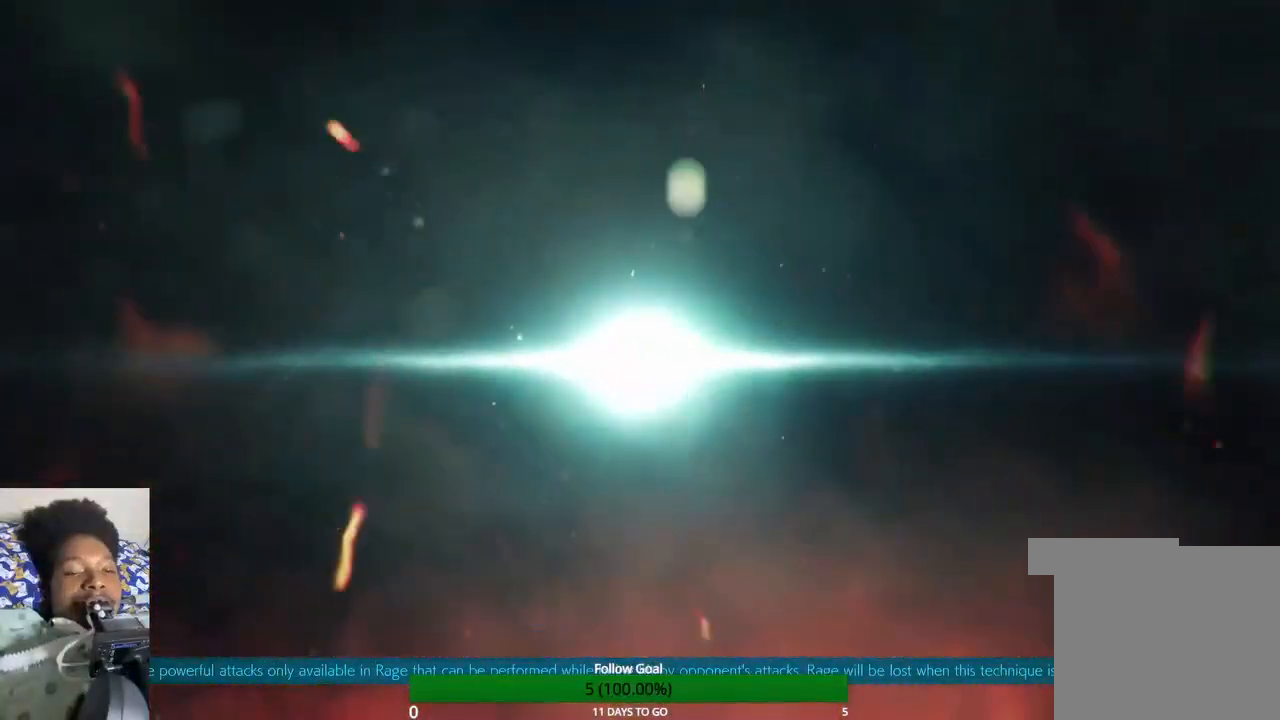
{"dt_ms": 500, "buttons": [], "left_stick": "center", "right_stick": "center", "events": []}
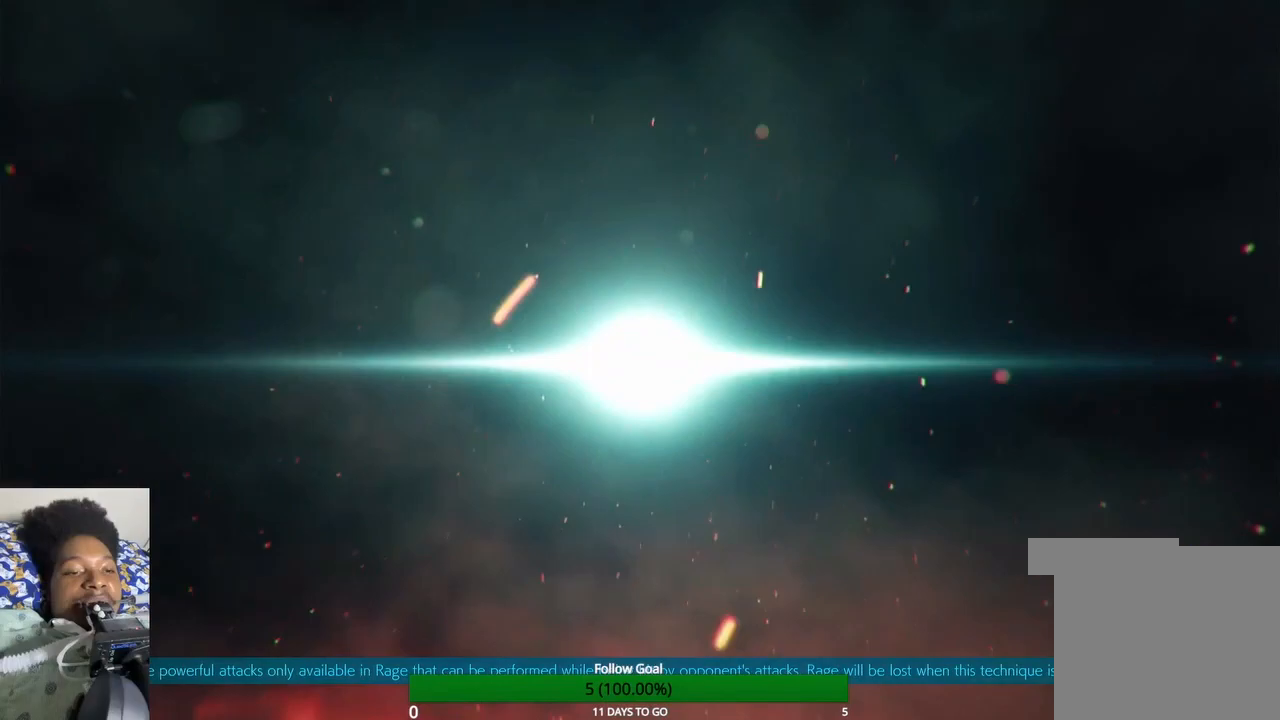
{"dt_ms": 500, "buttons": [], "left_stick": "center", "right_stick": "center", "events": []}
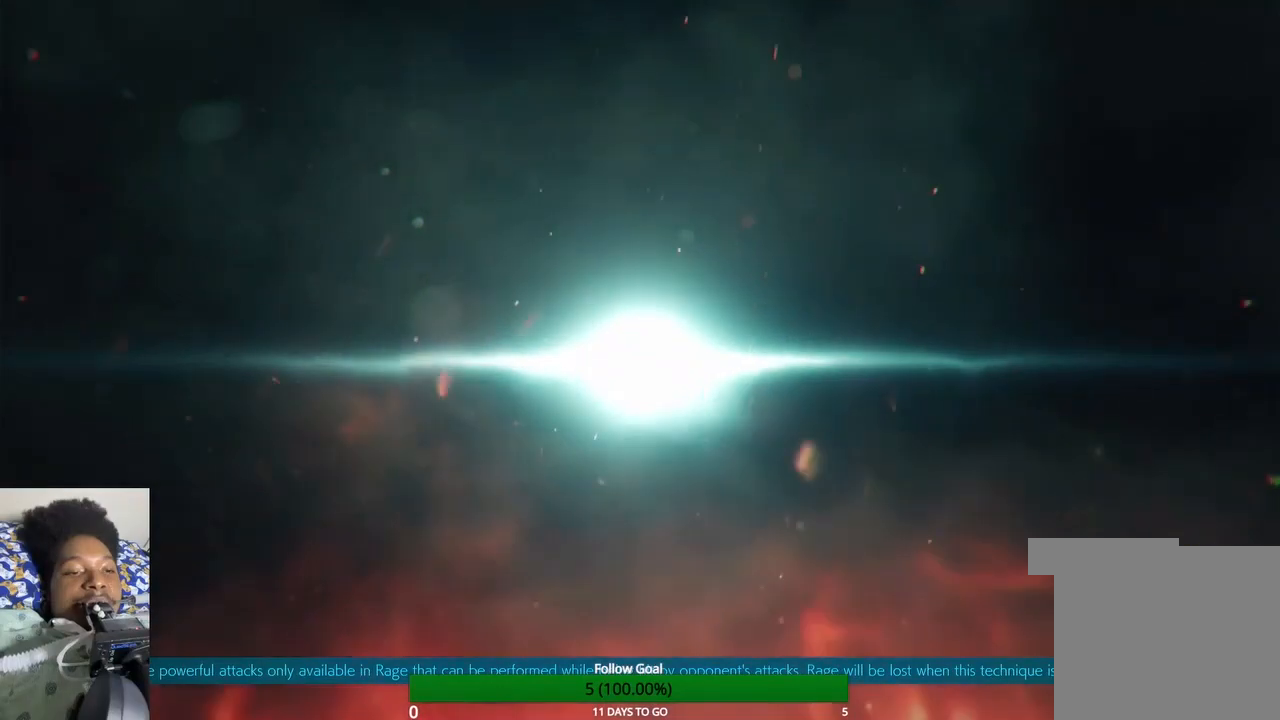
{"dt_ms": 500, "buttons": [], "left_stick": "center", "right_stick": "center", "events": [[300, "left_stick", "up"], [467, "left_stick", "center"]]}
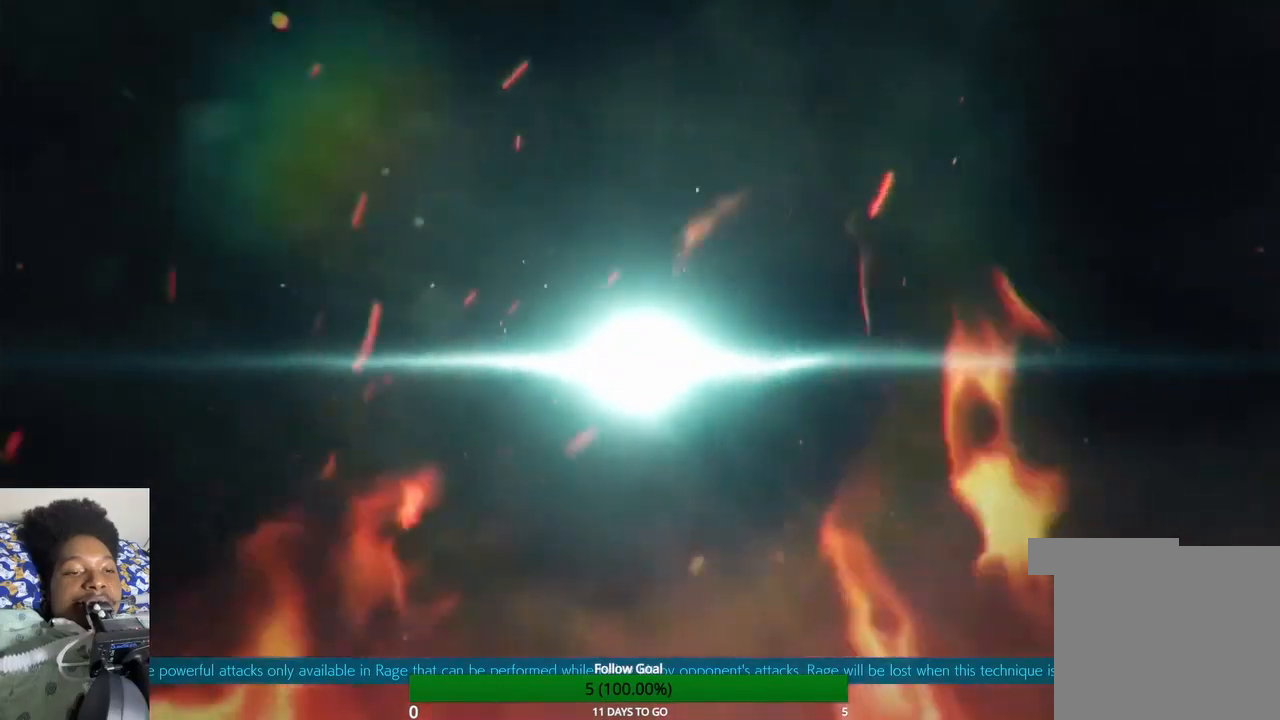
{"dt_ms": 500, "buttons": [], "left_stick": "center", "right_stick": "center", "events": []}
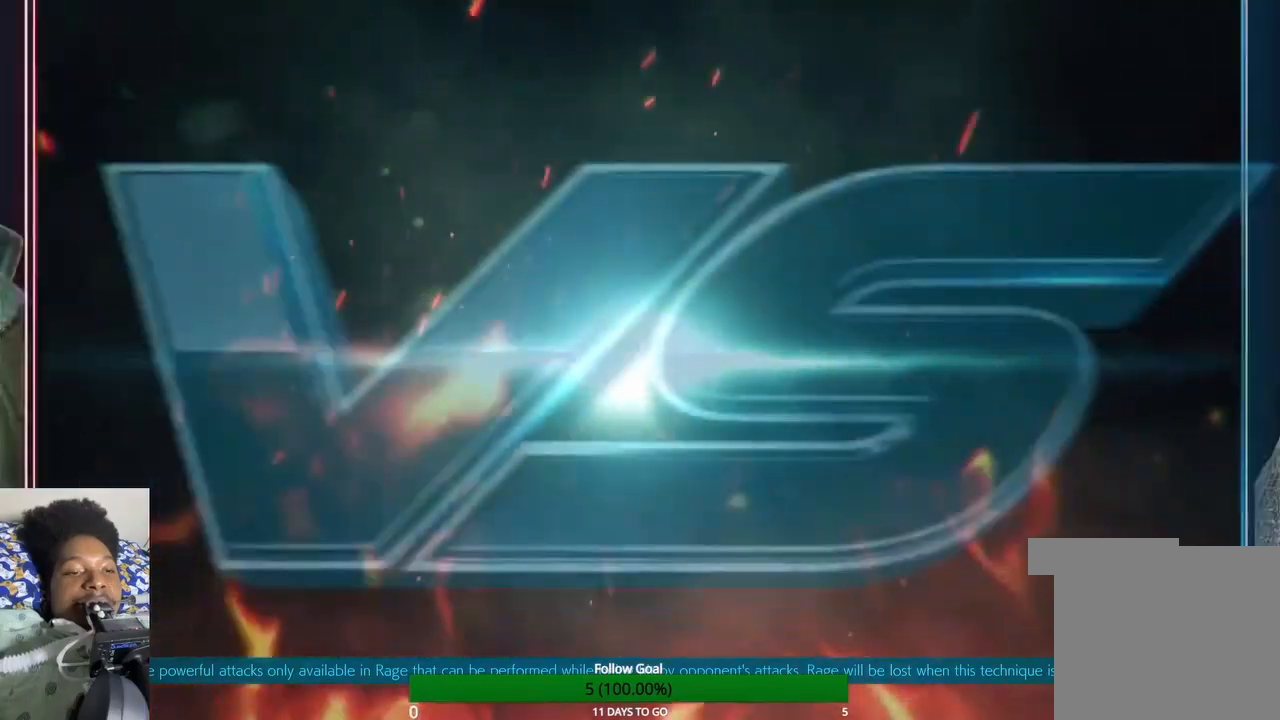
{"dt_ms": 500, "buttons": [], "left_stick": "center", "right_stick": "center", "events": []}
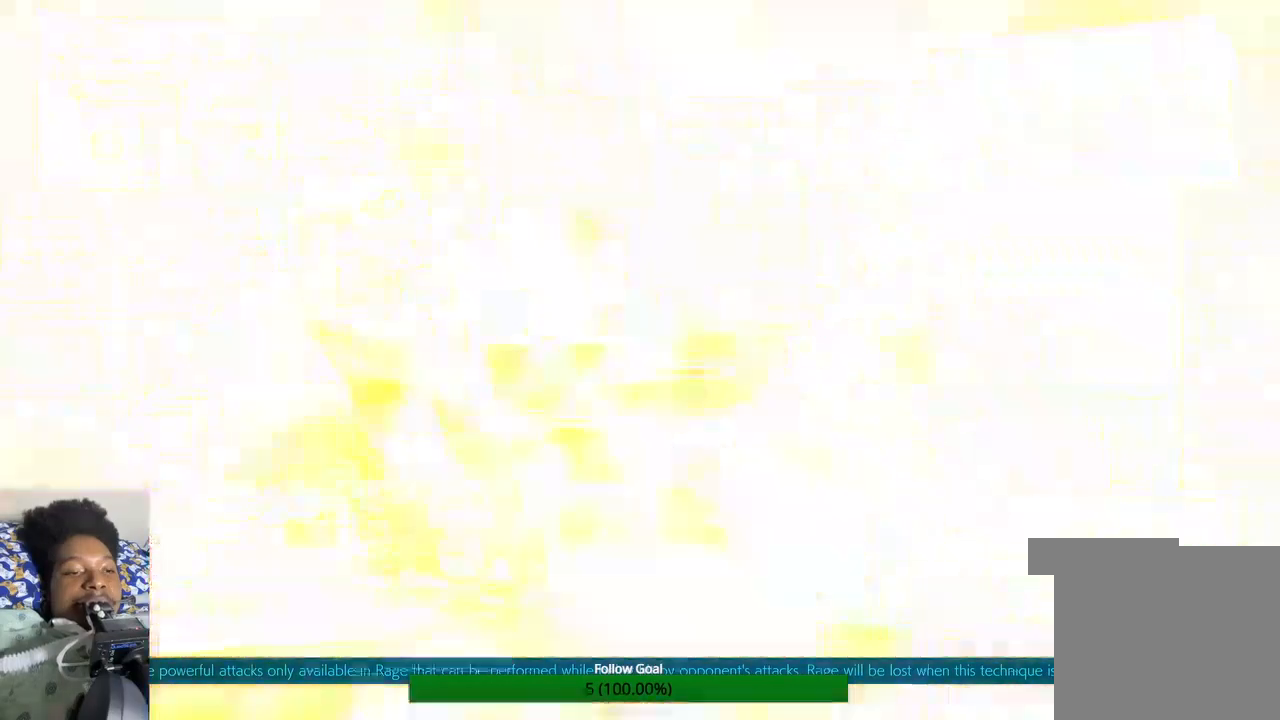
{"dt_ms": 1000, "buttons": [], "left_stick": "center", "right_stick": "center"}
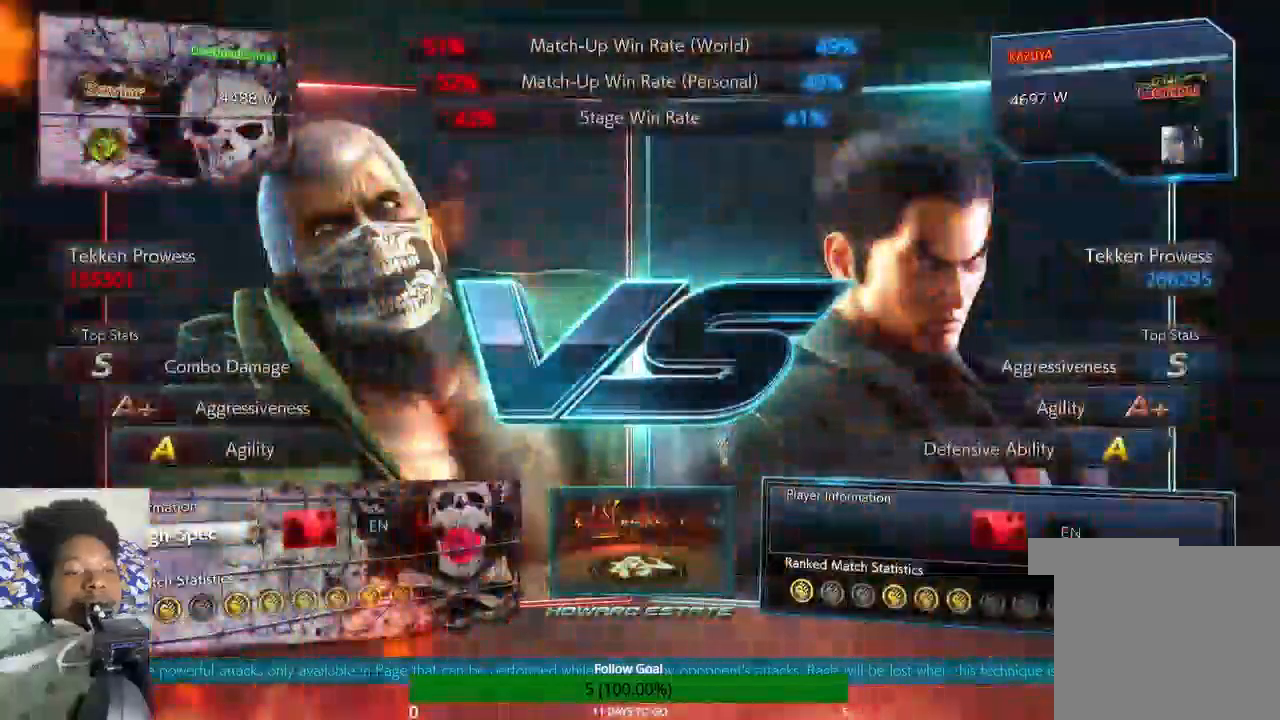
{"dt_ms": 500, "buttons": [], "left_stick": "center", "right_stick": "center", "events": []}
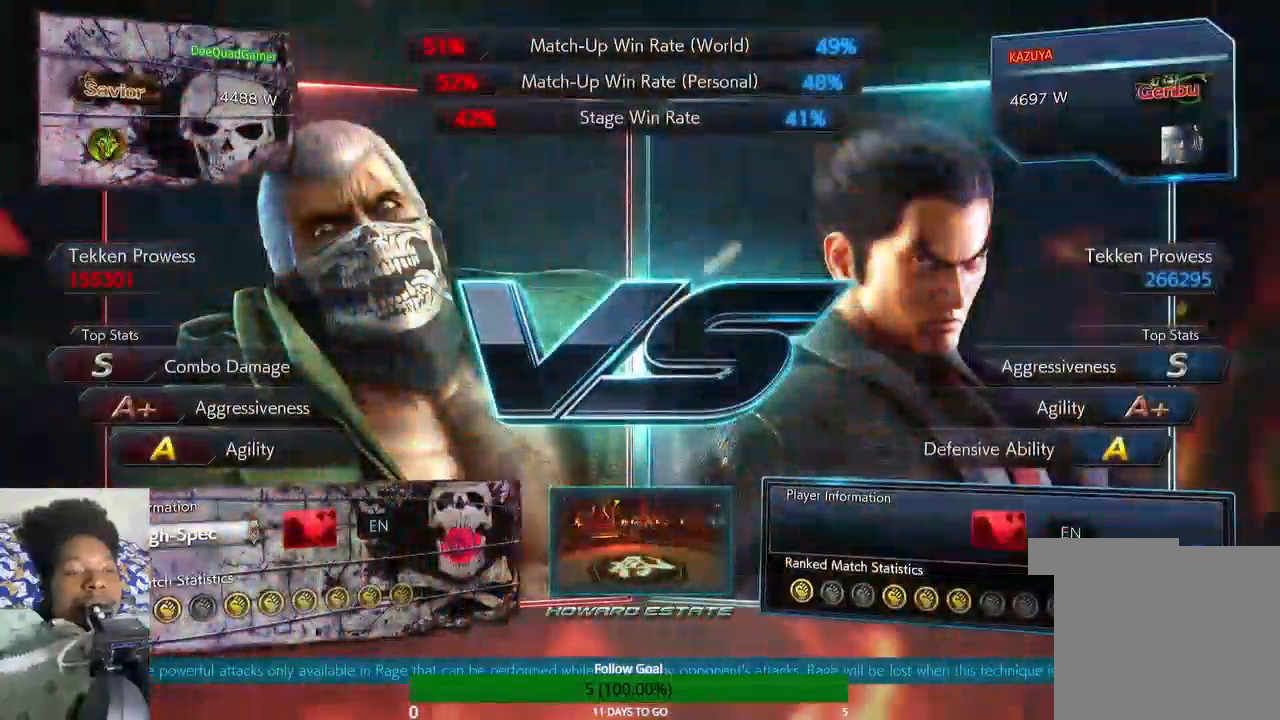
{"dt_ms": 500, "buttons": [], "left_stick": "center", "right_stick": "center", "events": []}
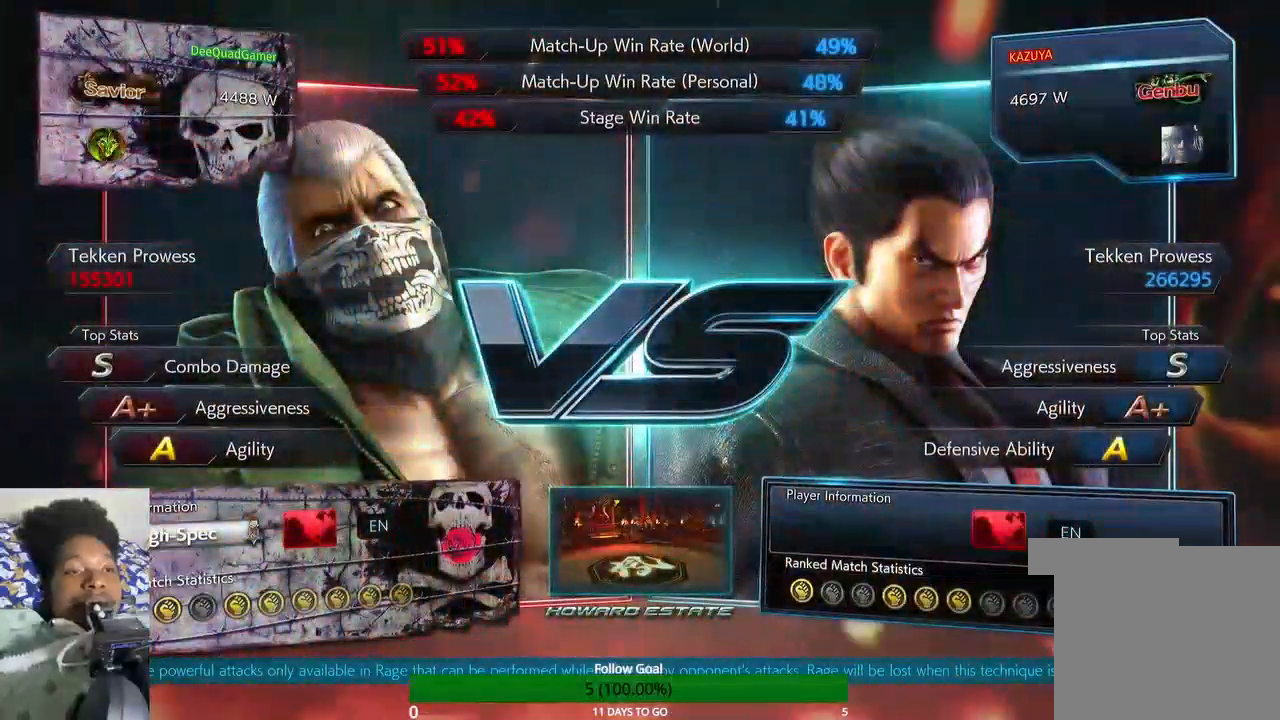
{"dt_ms": 500, "buttons": [], "left_stick": "center", "right_stick": "center", "events": []}
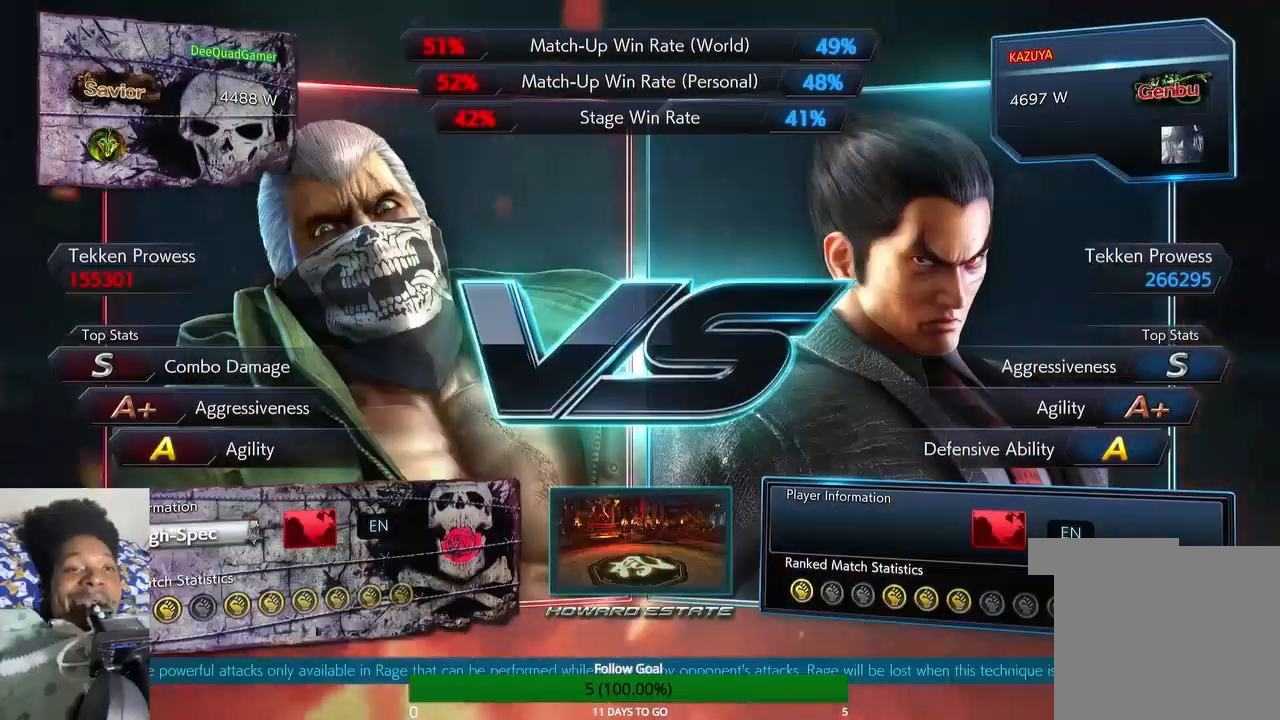
{"dt_ms": 500, "buttons": [], "left_stick": "center", "right_stick": "center", "events": []}
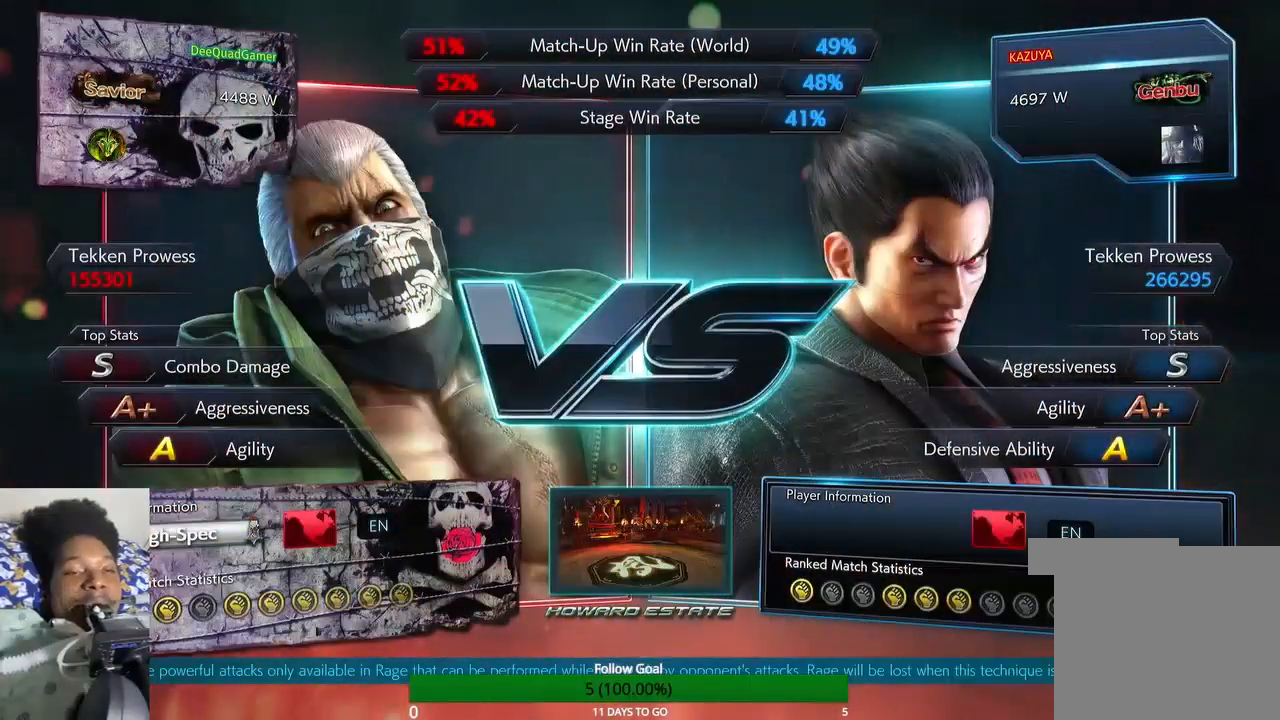
{"dt_ms": 500, "buttons": [], "left_stick": "center", "right_stick": "center", "events": []}
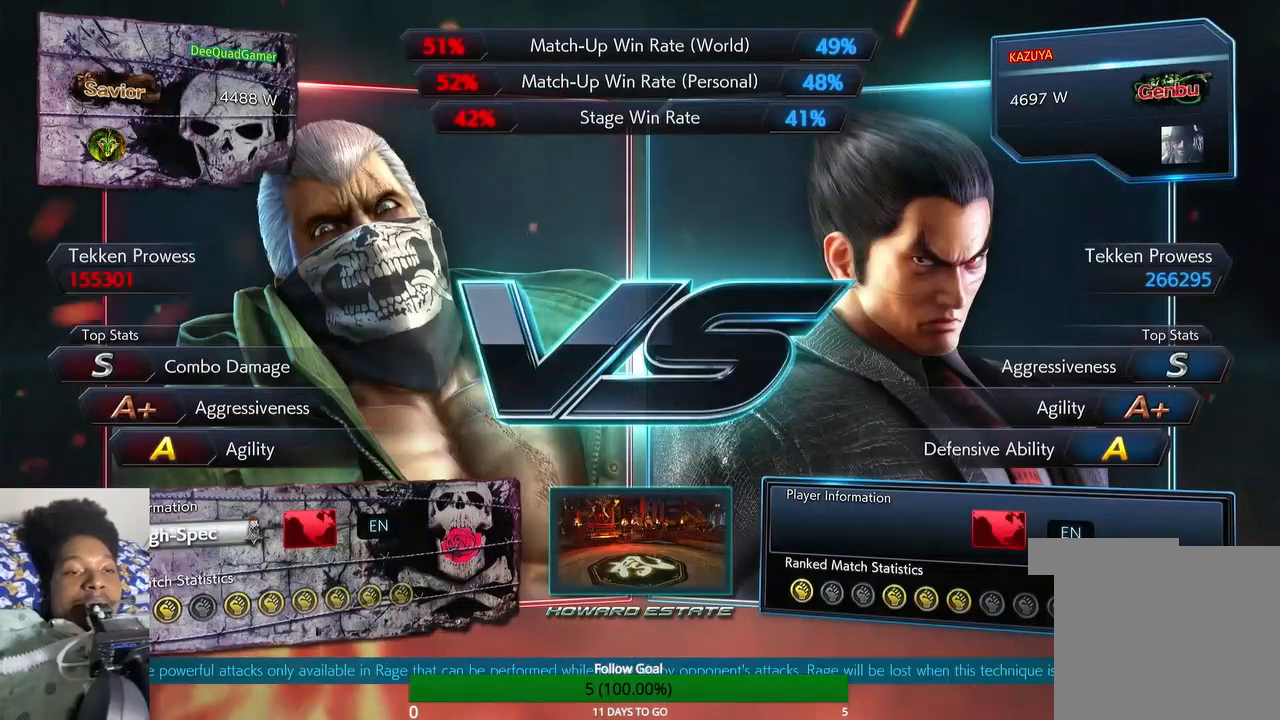
{"dt_ms": 500, "buttons": [], "left_stick": "center", "right_stick": "center", "events": []}
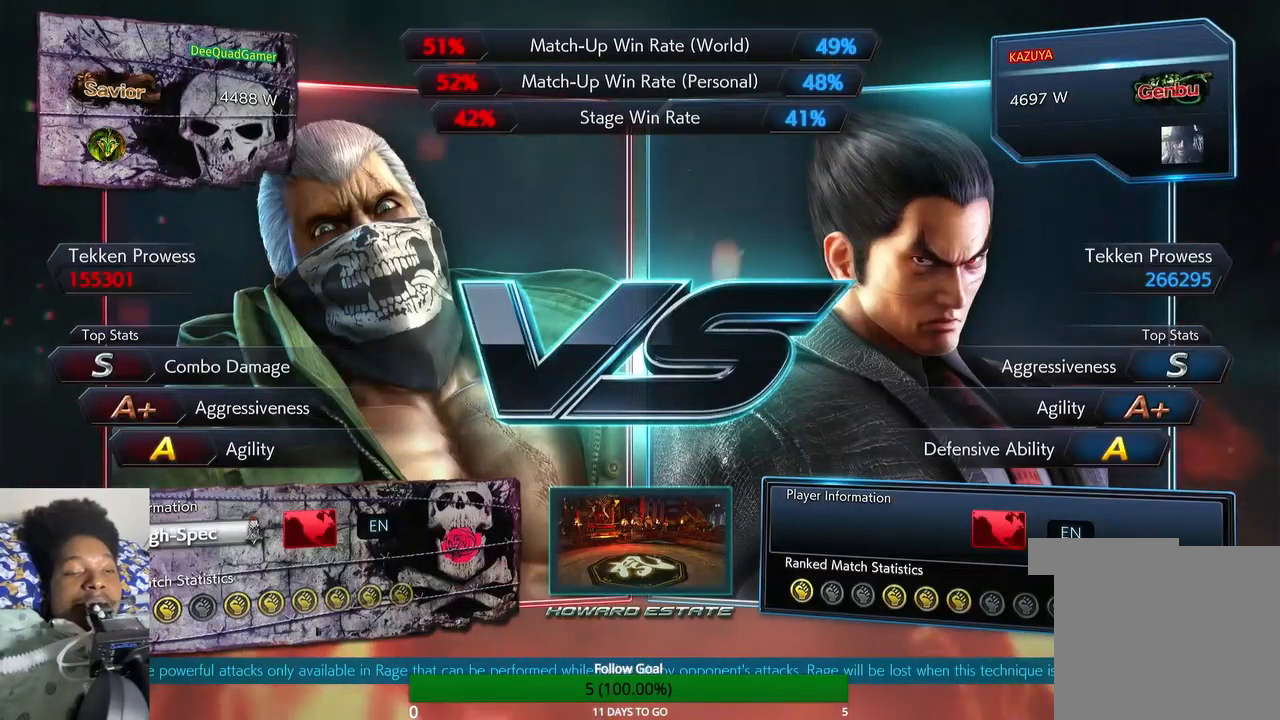
{"dt_ms": 500, "buttons": [], "left_stick": "up", "right_stick": "center", "events": [[333, "left_stick", "up"]]}
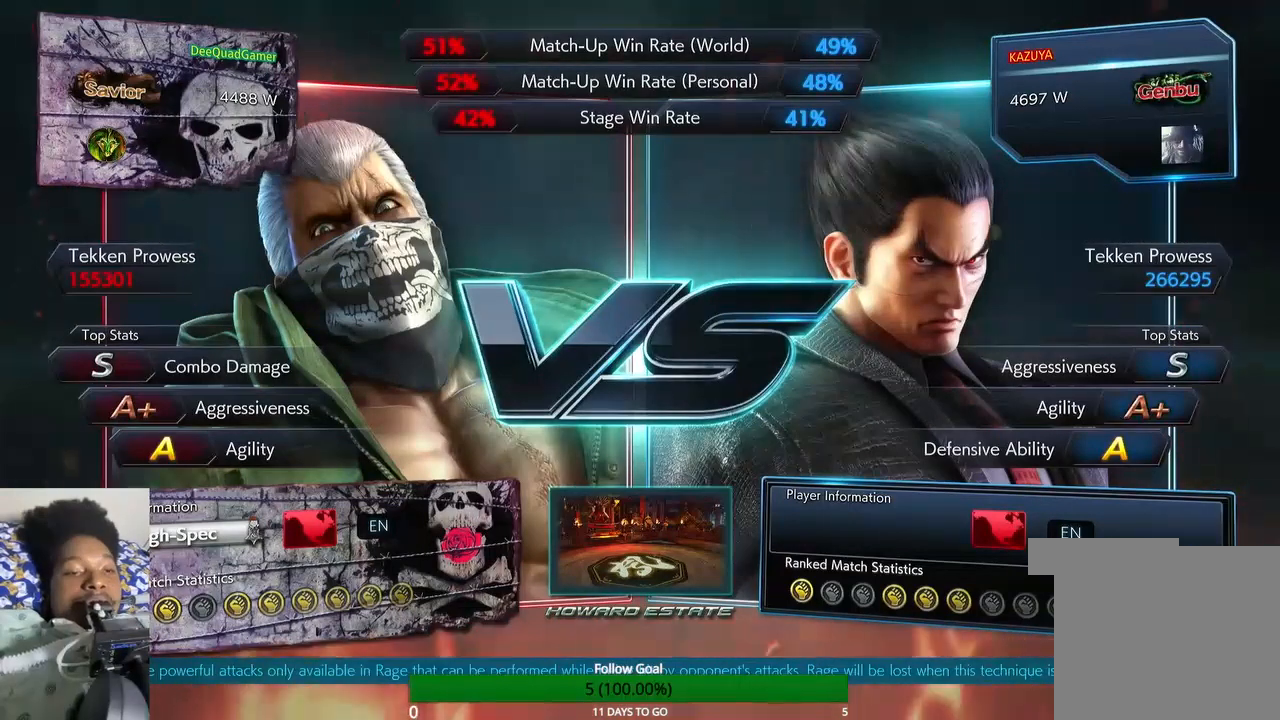
{"dt_ms": 500, "buttons": [], "left_stick": "center", "right_stick": "center", "events": [[67, "left_stick", "center"]]}
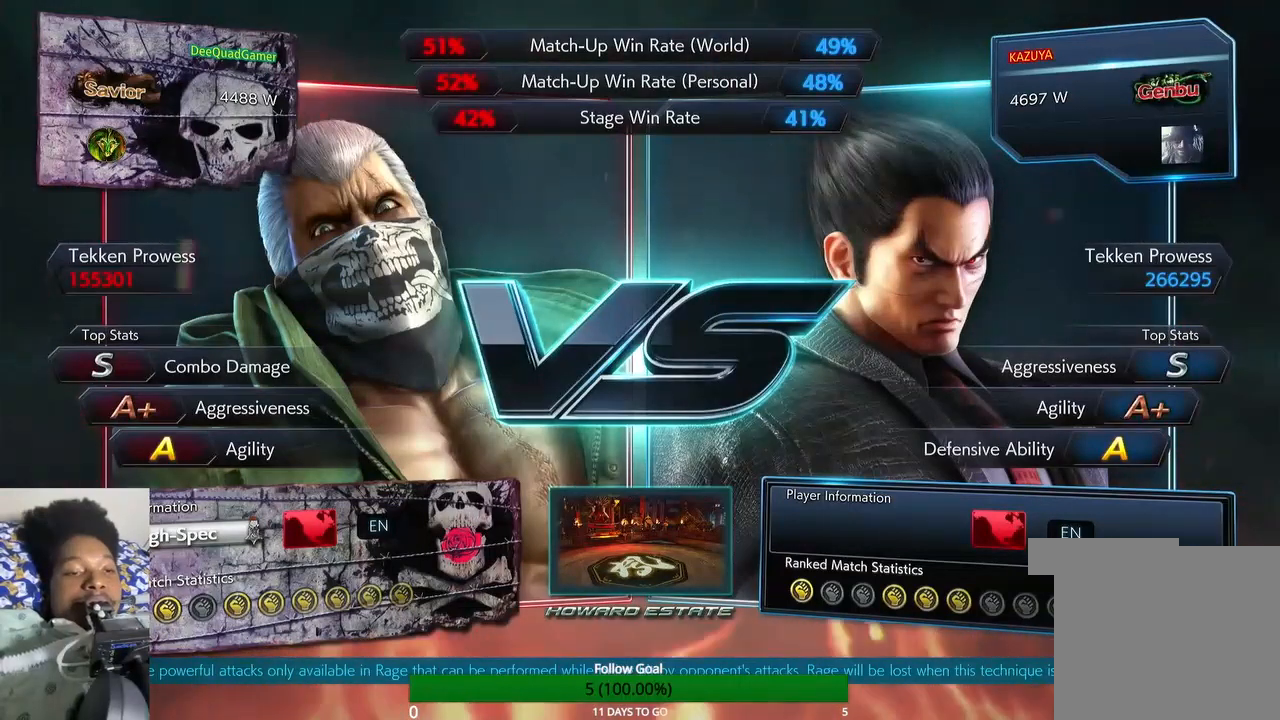
{"dt_ms": 500, "buttons": [], "left_stick": "center", "right_stick": "center", "events": []}
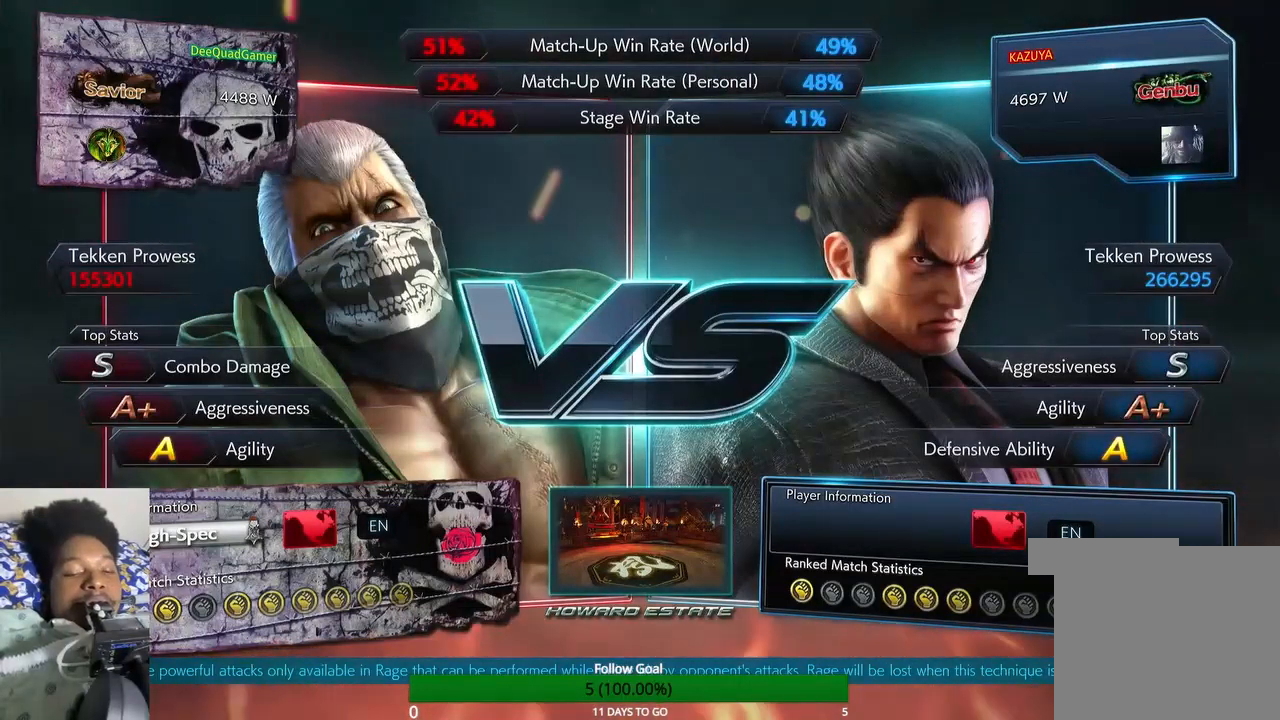
{"dt_ms": 500, "buttons": [], "left_stick": "center", "right_stick": "center", "events": []}
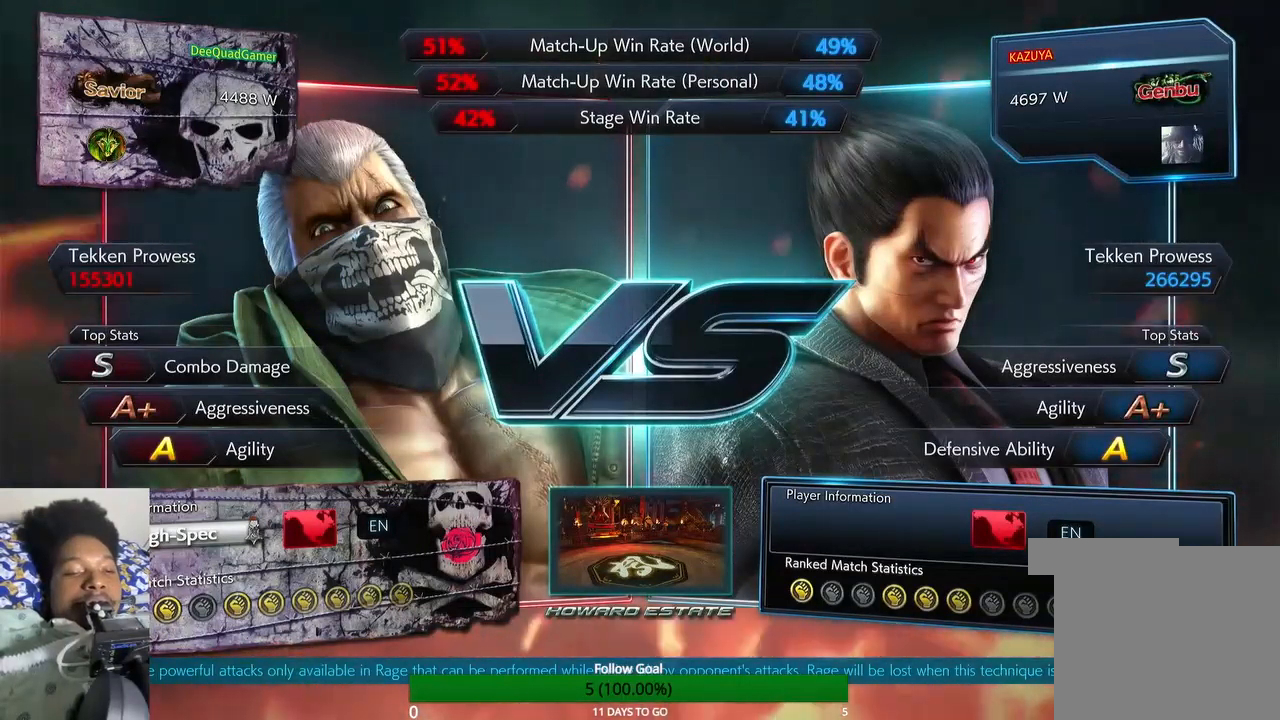
{"dt_ms": 500, "buttons": [], "left_stick": "up", "right_stick": "center", "events": [[233, "left_stick", "up"]]}
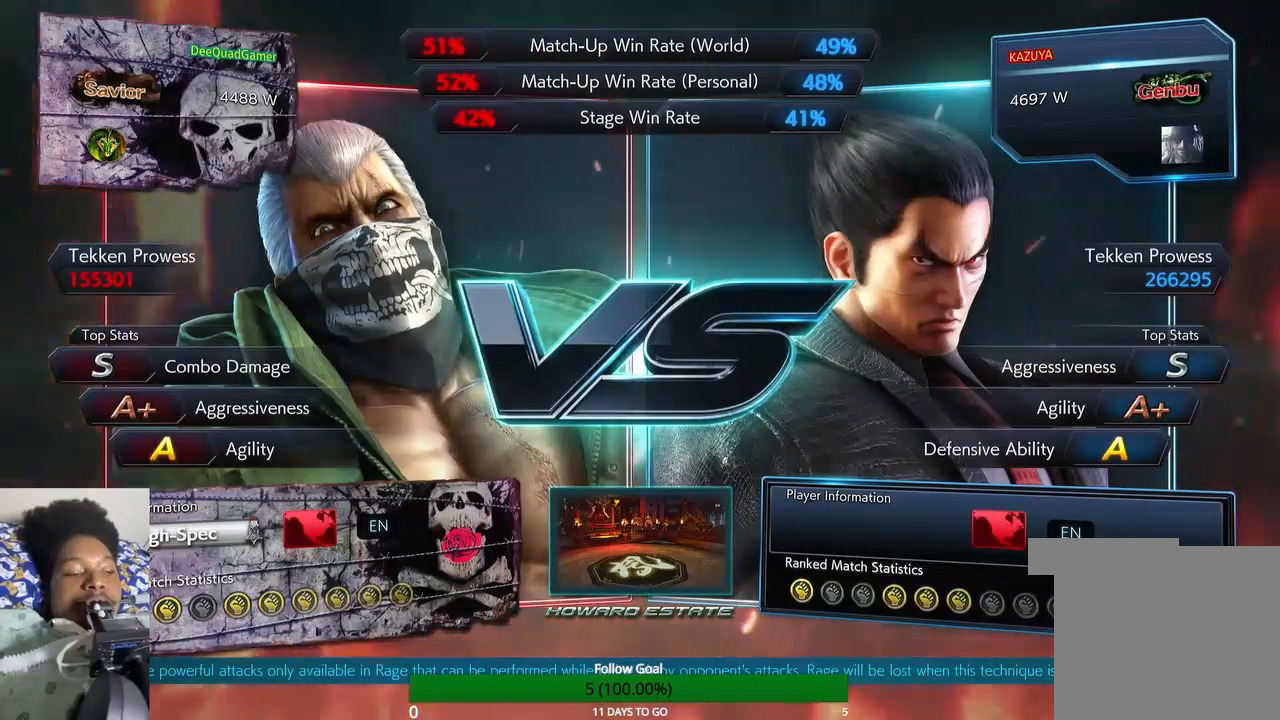
{"dt_ms": 500, "buttons": [], "left_stick": "center", "right_stick": "center", "events": [[33, "left_stick", "center"]]}
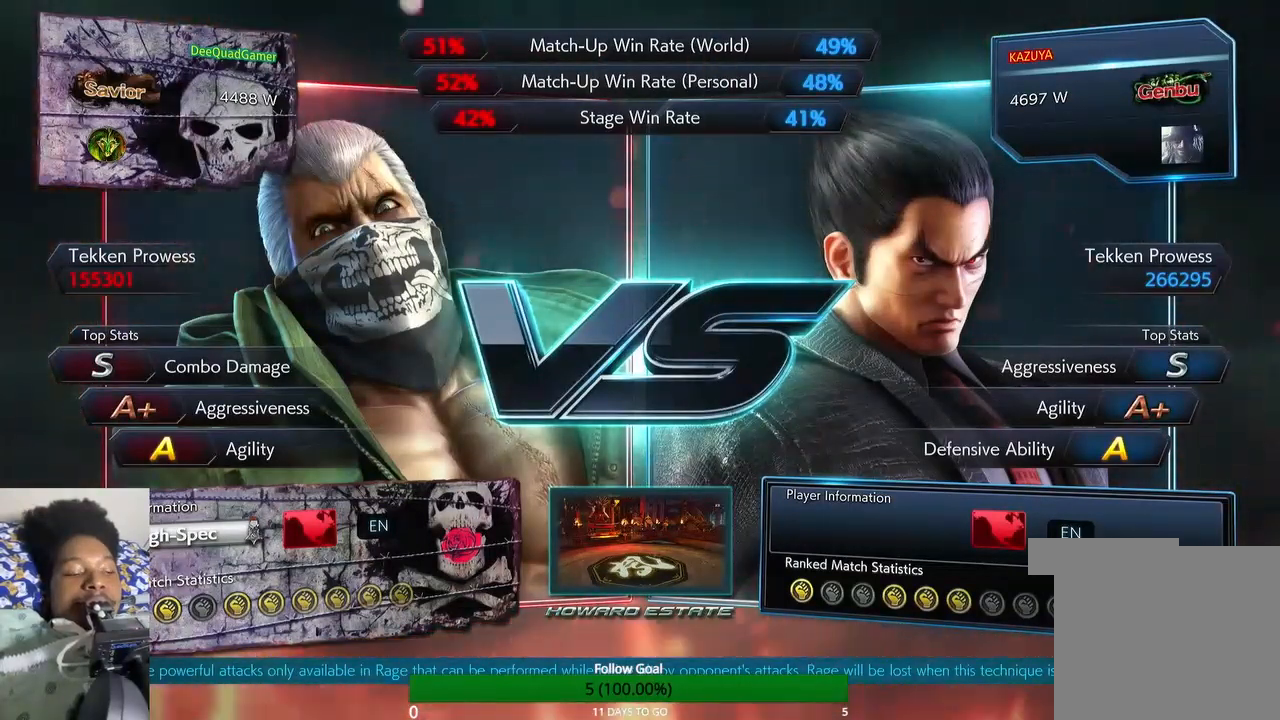
{"dt_ms": 500, "buttons": [], "left_stick": "center", "right_stick": "center", "events": []}
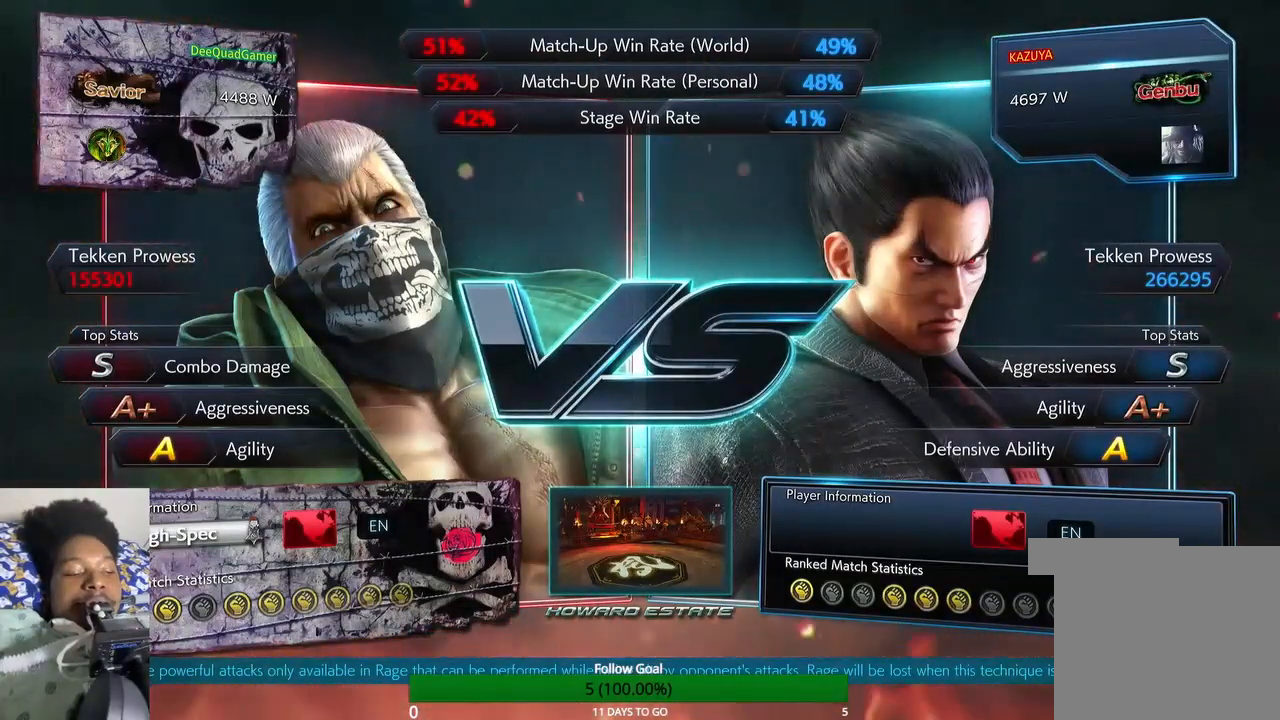
{"dt_ms": 500, "buttons": [], "left_stick": "center", "right_stick": "center", "events": []}
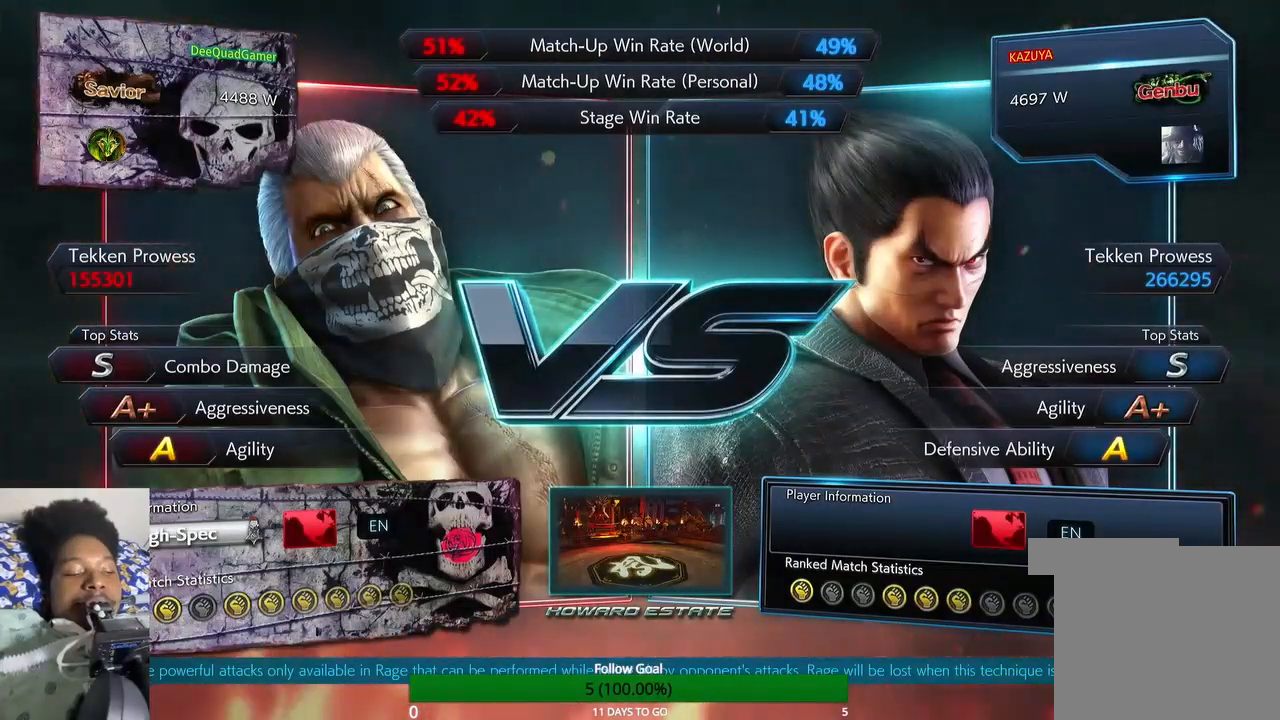
{"dt_ms": 500, "buttons": [], "left_stick": "center", "right_stick": "center", "events": []}
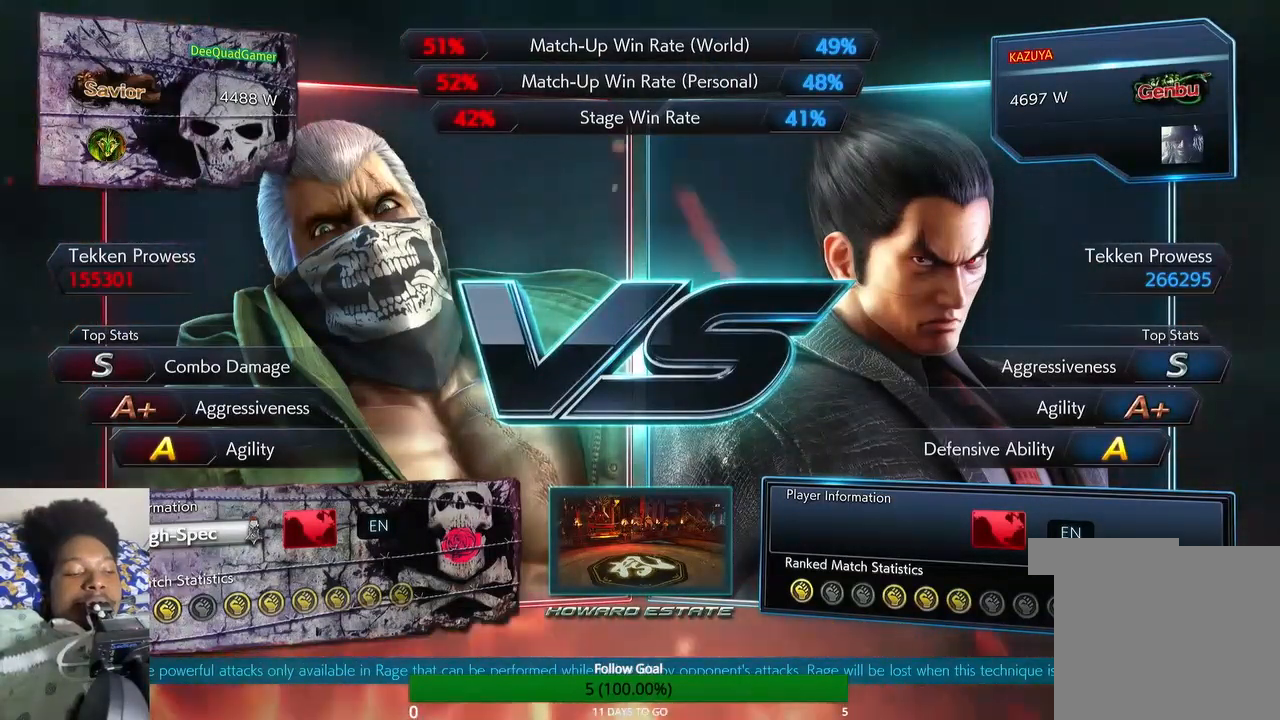
{"dt_ms": 500, "buttons": [], "left_stick": "center", "right_stick": "center", "events": []}
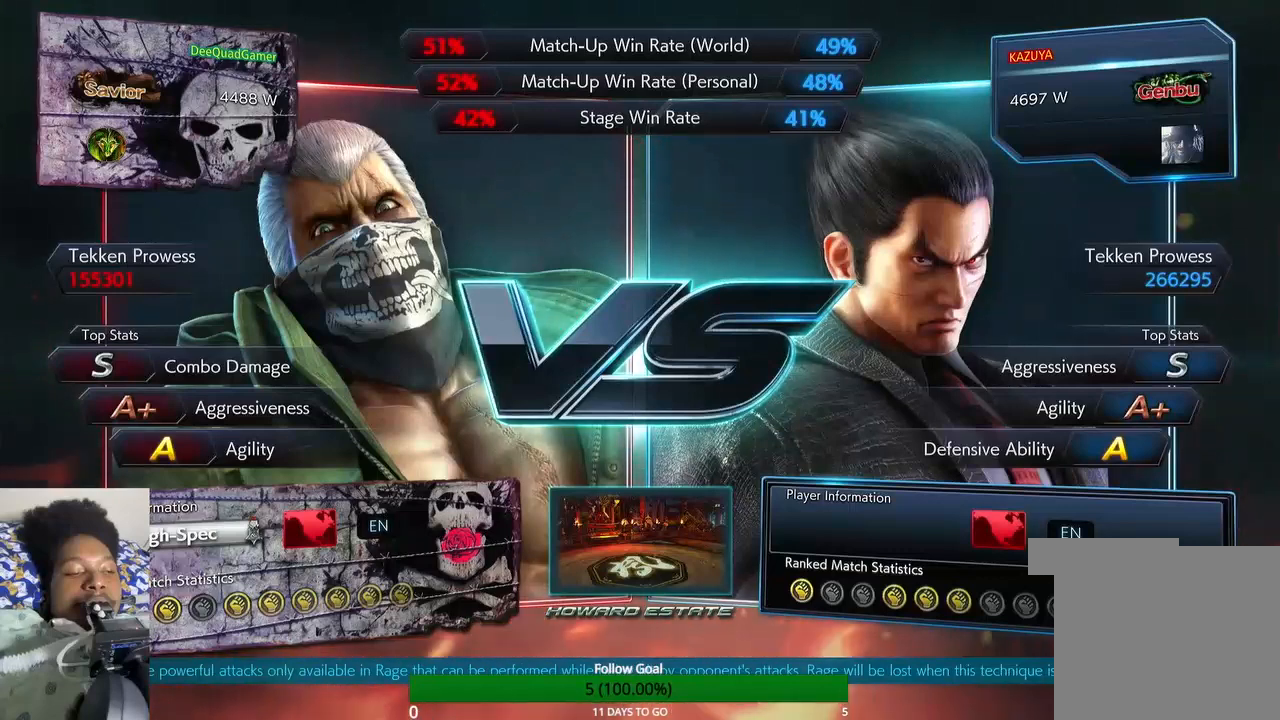
{"dt_ms": 500, "buttons": [], "left_stick": "center", "right_stick": "center", "events": []}
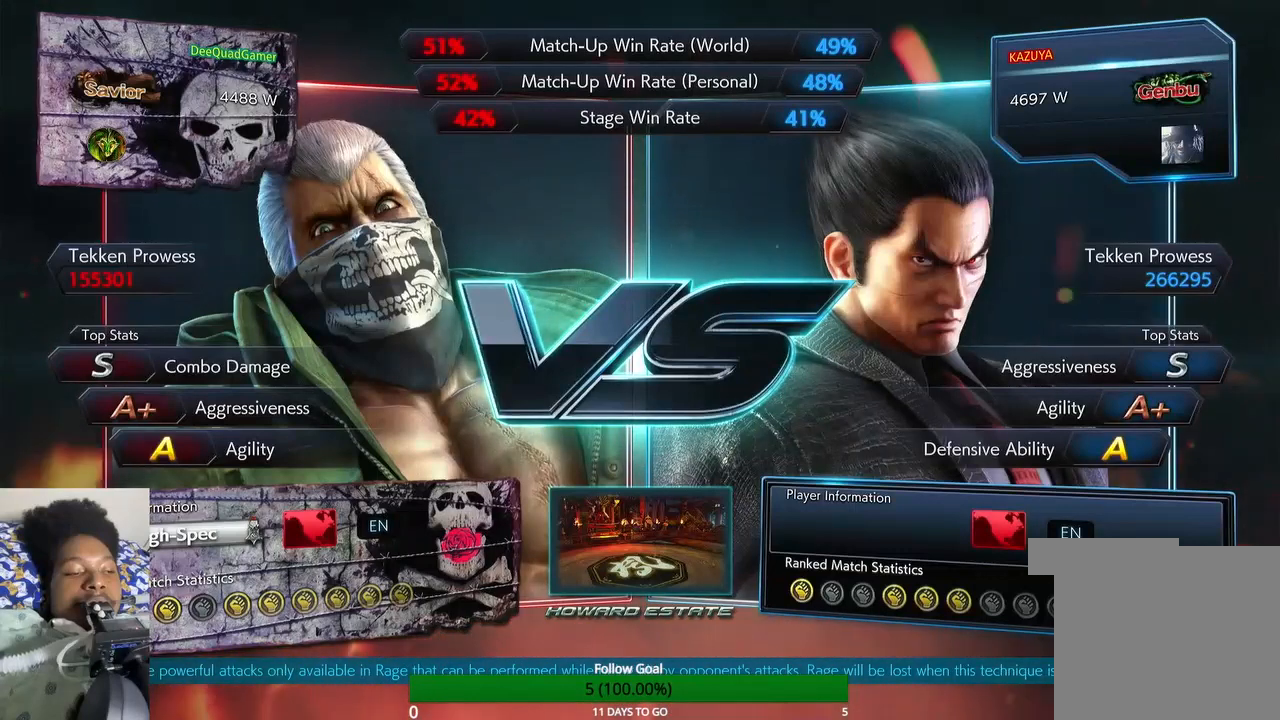
{"dt_ms": 500, "buttons": [], "left_stick": "center", "right_stick": "center", "events": []}